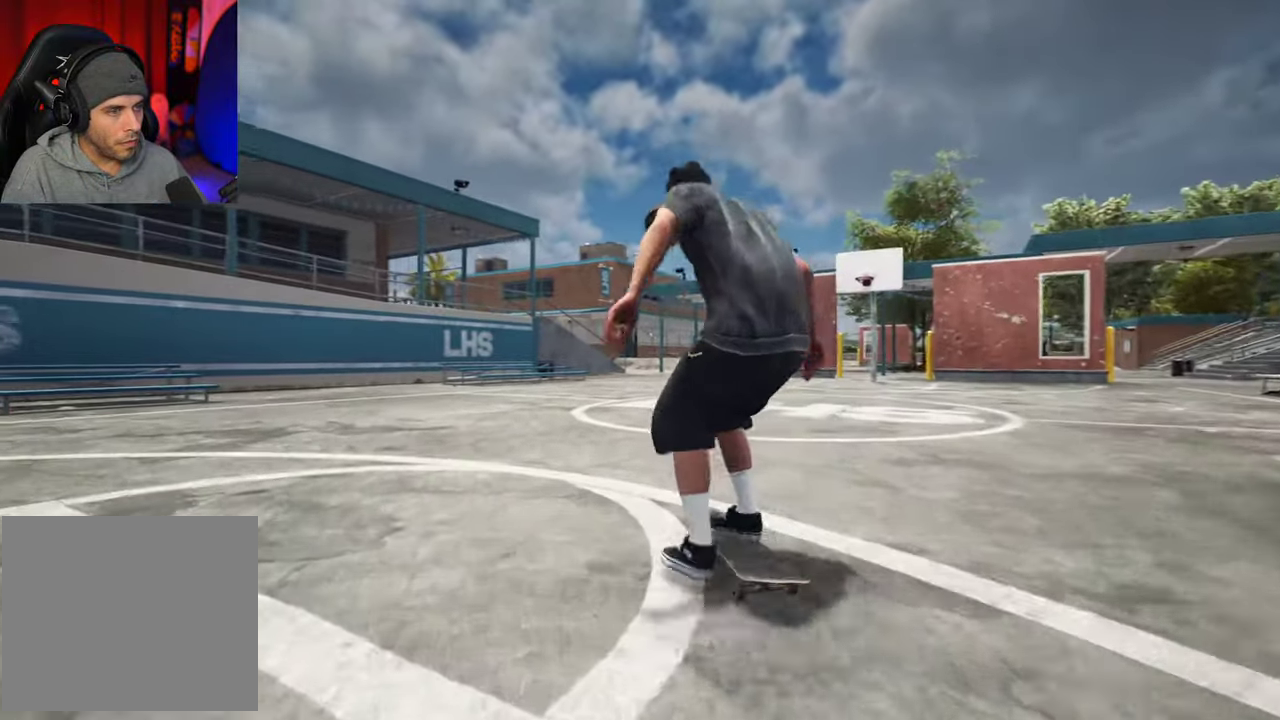
Gameplay with a controller (Xbox layout); each line is a JSON object with the inputs held at the frame after it (dt_ms = milliseconds from this image to that frame). "events" lists button and stick changes between this image and that frame as [ms after this image, input, new state], when the widget could be followed in between. This overlay highlights the sticks when they move; stick clicks (L3 R3) are not distinguishable. Not read: L3 R3.
{"dt_ms": 700, "buttons": ["X"], "left_stick": "center", "right_stick": "center"}
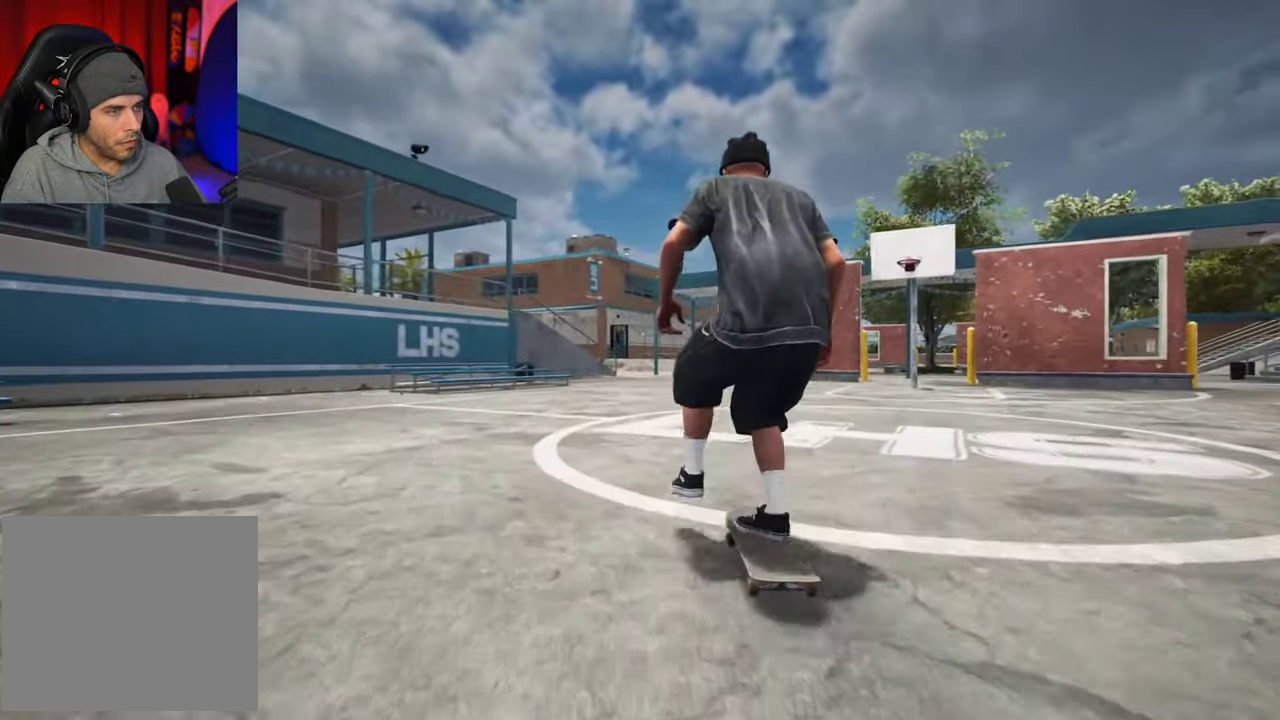
{"dt_ms": 700, "buttons": [], "left_stick": "down", "right_stick": "center", "events": [[83, "X", "up"], [483, "left_stick", "down"]]}
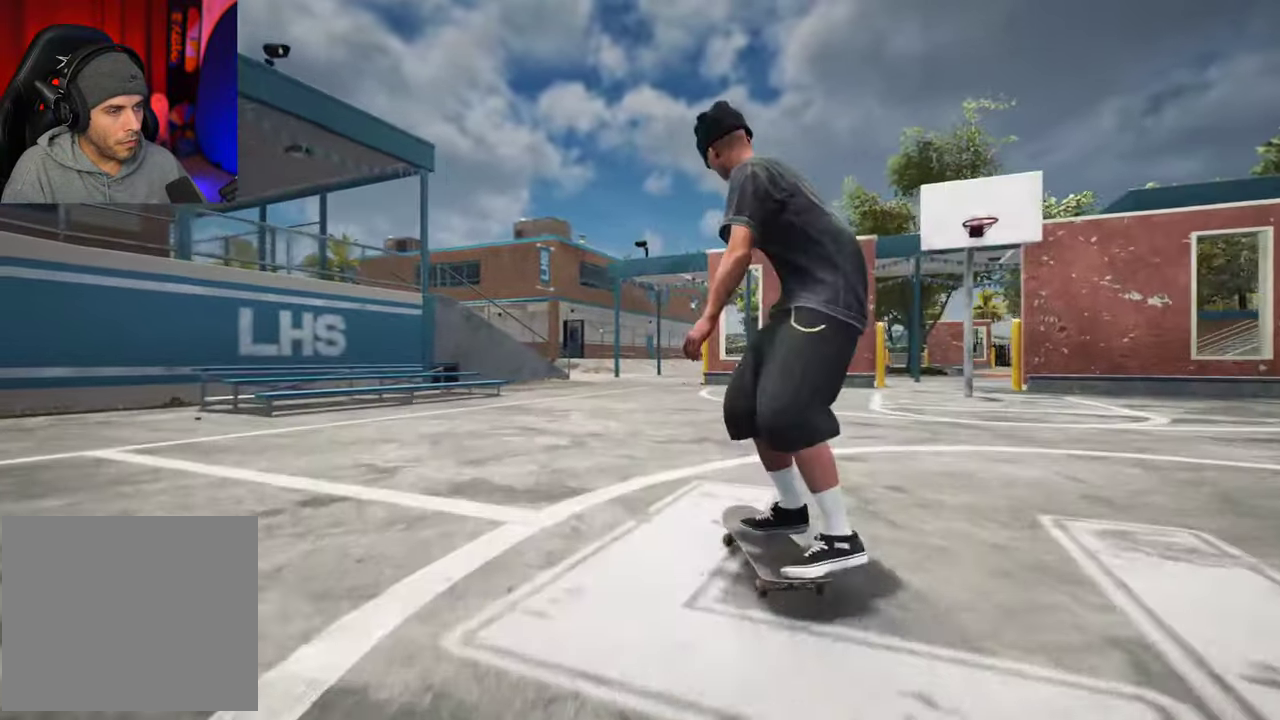
{"dt_ms": 300, "buttons": ["L2"], "left_stick": "center", "right_stick": "center"}
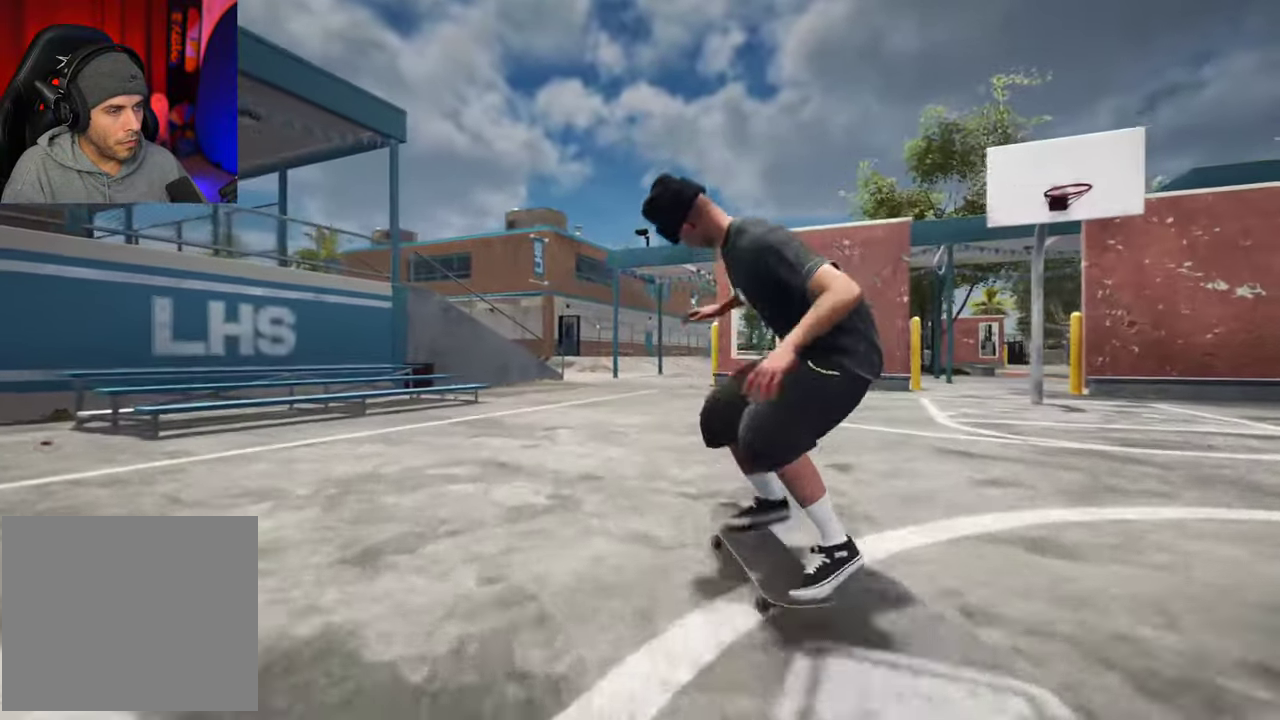
{"dt_ms": 400, "buttons": ["L2"], "left_stick": "left", "right_stick": "up-right", "events": [[133, "right_stick", "right"], [200, "left_stick", "left"], [250, "right_stick", "up-right"]]}
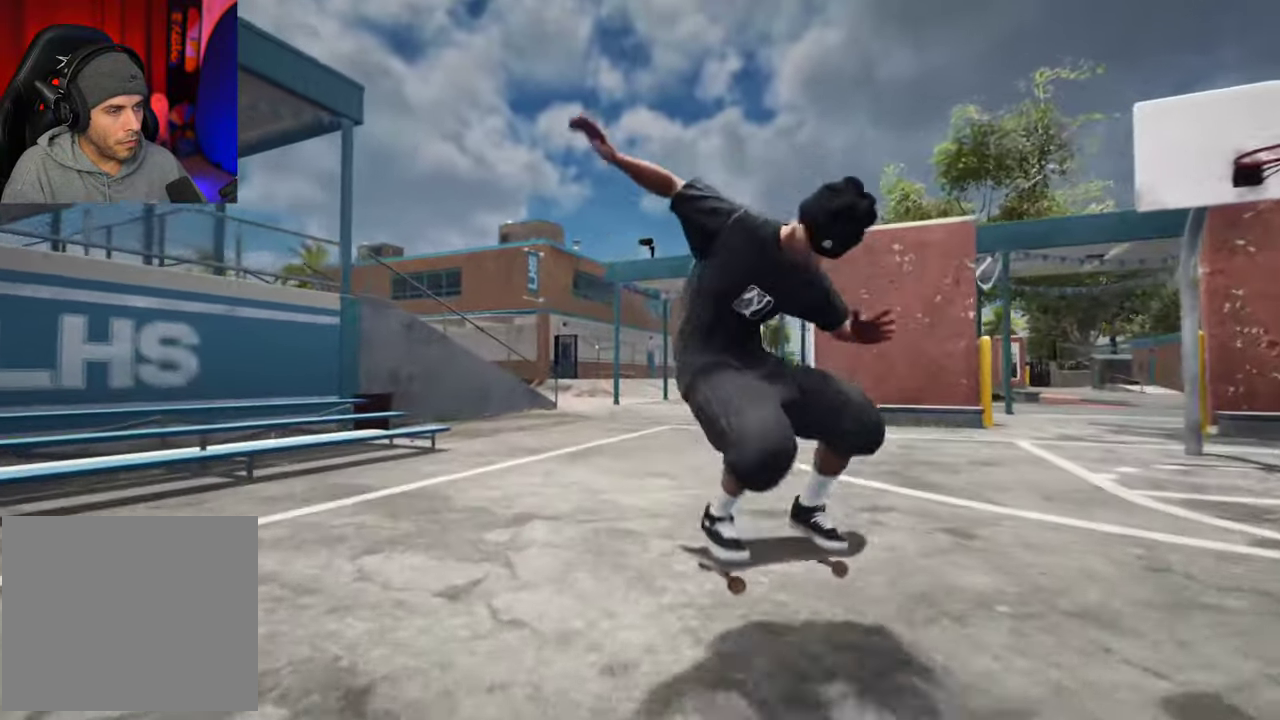
{"dt_ms": 600, "buttons": ["L2"], "left_stick": "center", "right_stick": "center", "events": [[117, "right_stick", "center"], [133, "L2", "up"], [133, "left_stick", "center"], [450, "L2", "down"]]}
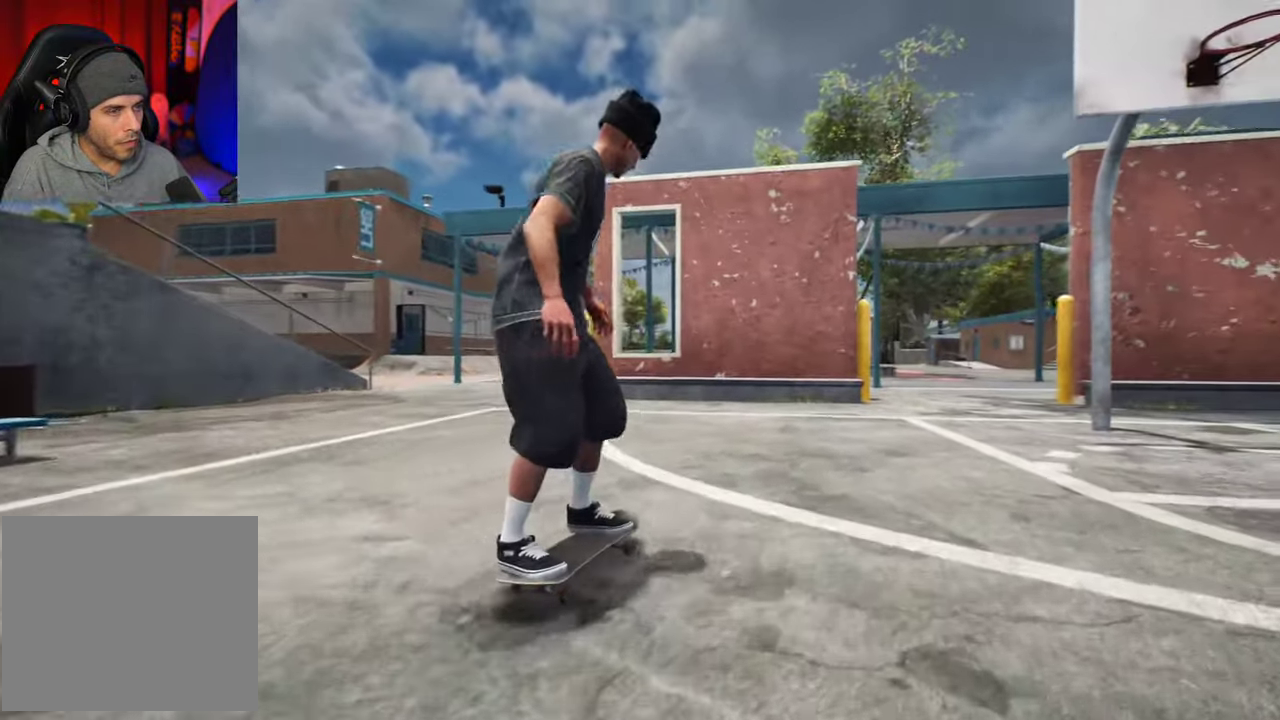
{"dt_ms": 500, "buttons": ["A", "L2"], "left_stick": "center", "right_stick": "center", "events": [[250, "A", "down"]]}
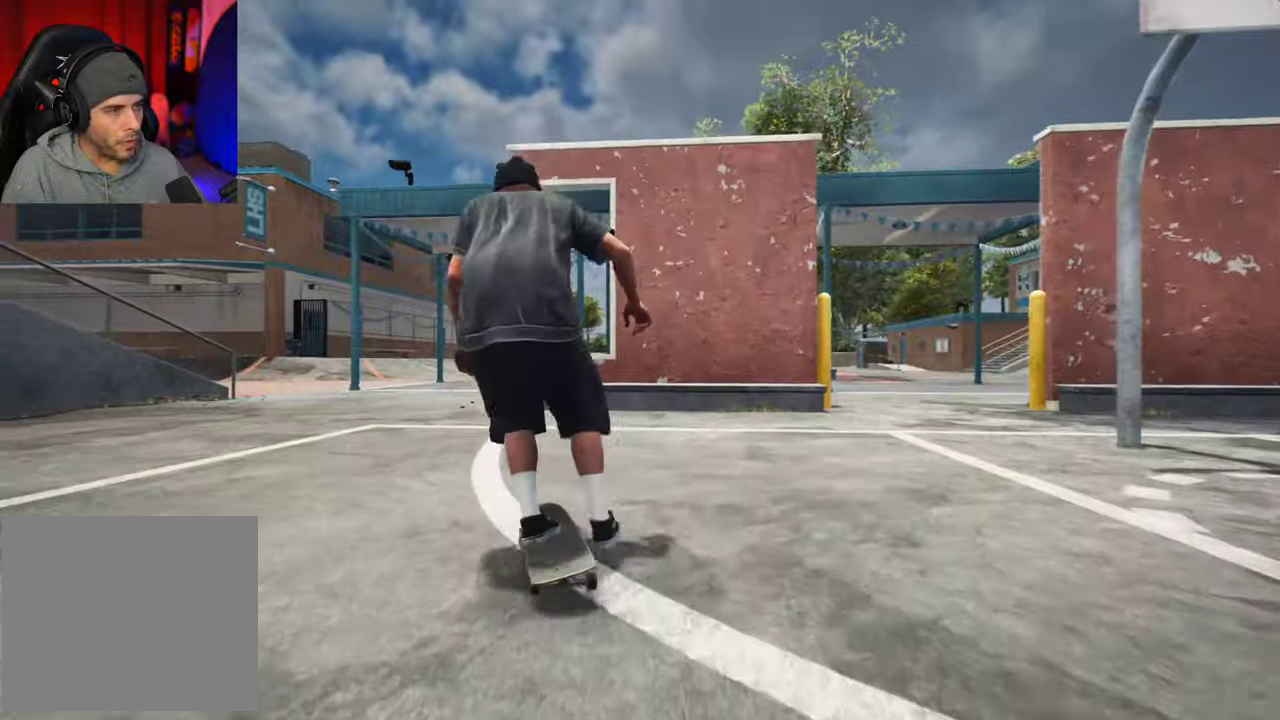
{"dt_ms": 300, "buttons": [], "left_stick": "center", "right_stick": "center", "events": [[17, "A", "up"], [217, "L2", "up"]]}
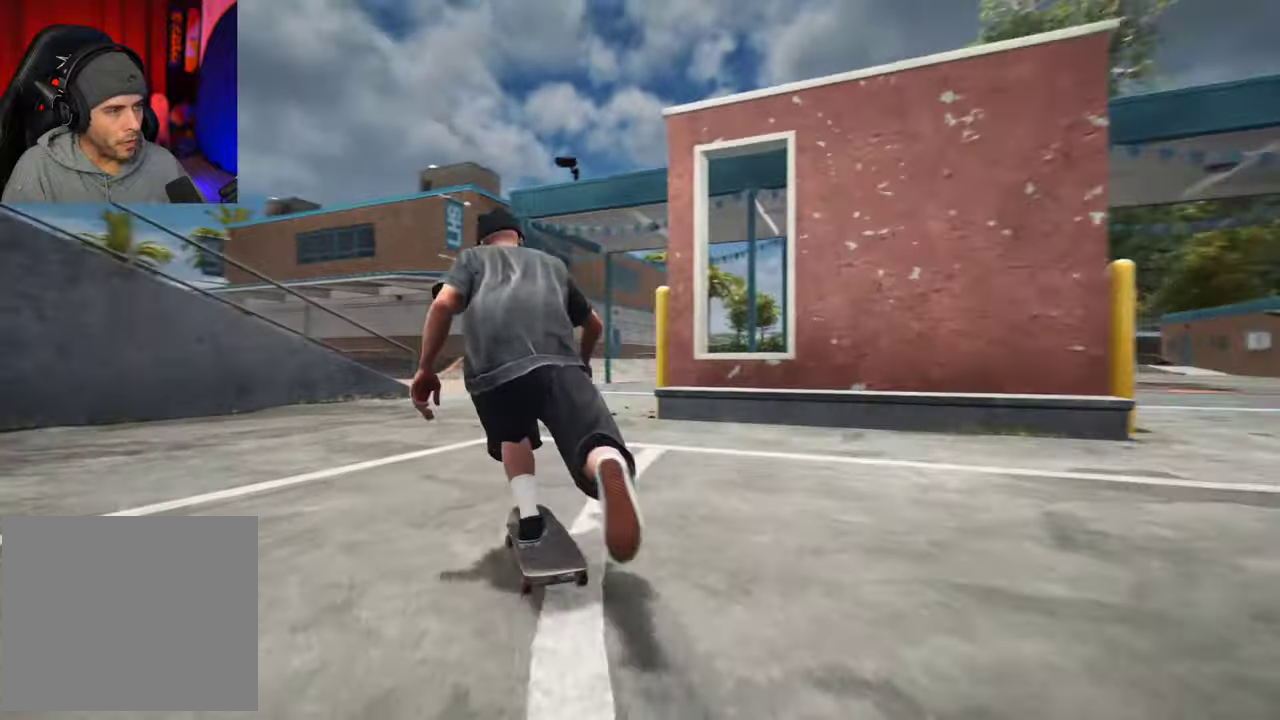
{"dt_ms": 700, "buttons": ["R2"], "left_stick": "center", "right_stick": "center"}
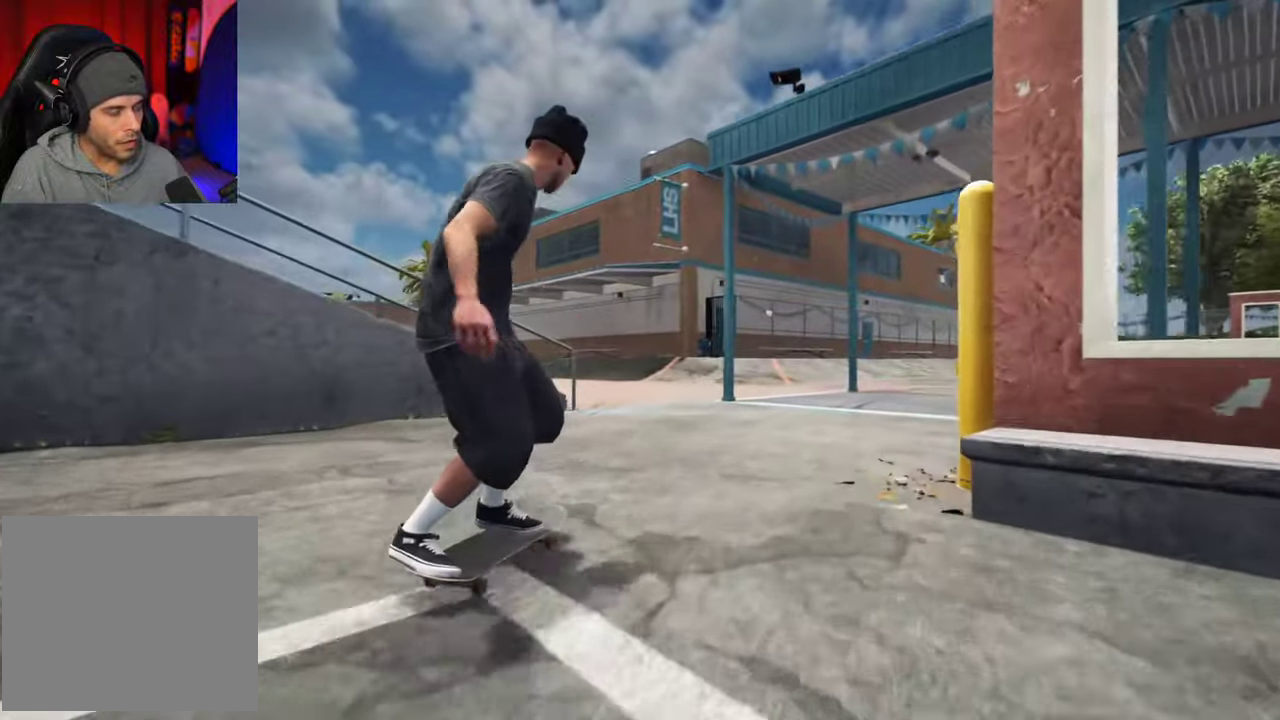
{"dt_ms": 500, "buttons": [], "left_stick": "center", "right_stick": "center", "events": [[383, "R2", "up"]]}
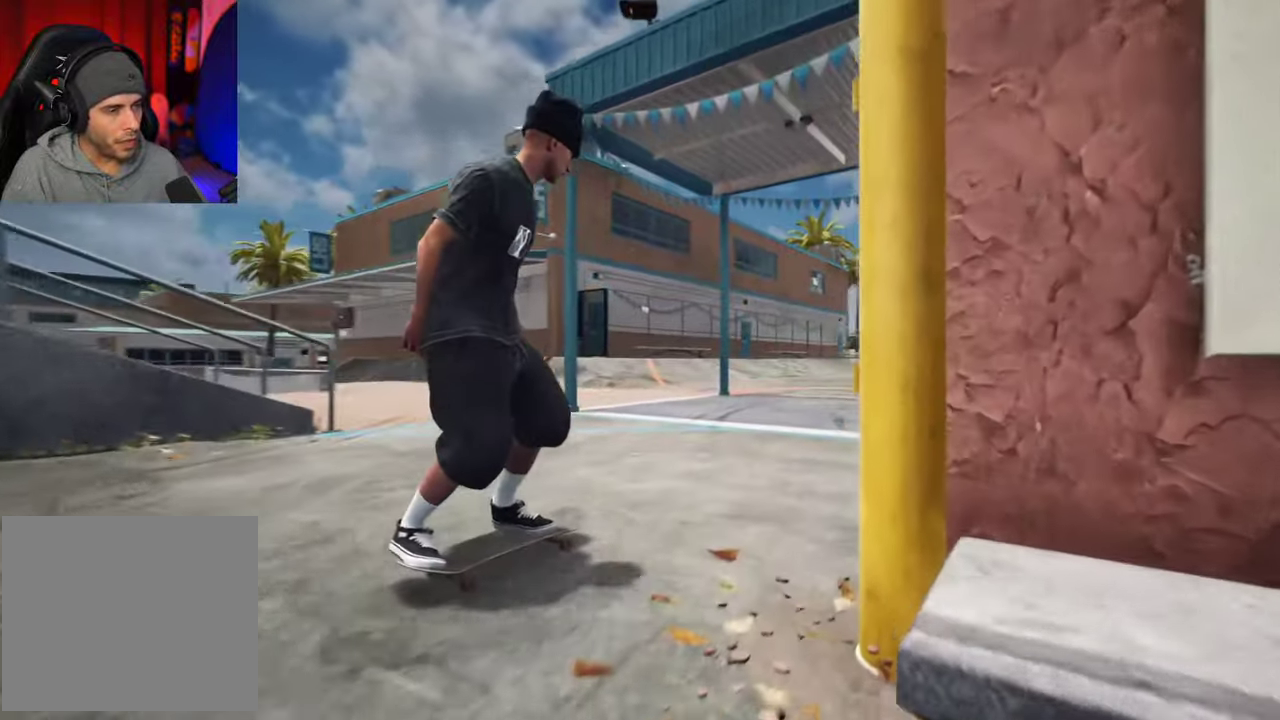
{"dt_ms": 300, "buttons": [], "left_stick": "center", "right_stick": "down", "events": [[250, "right_stick", "down"]]}
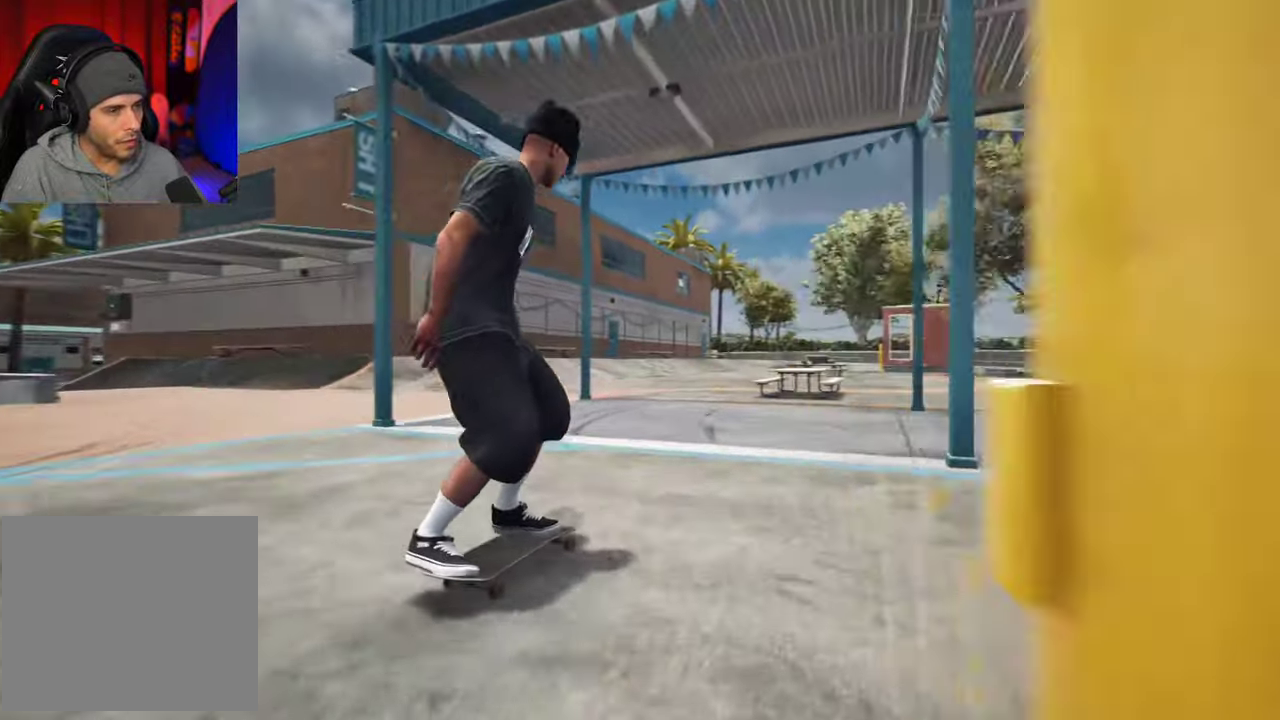
{"dt_ms": 700, "buttons": [], "left_stick": "center", "right_stick": "center"}
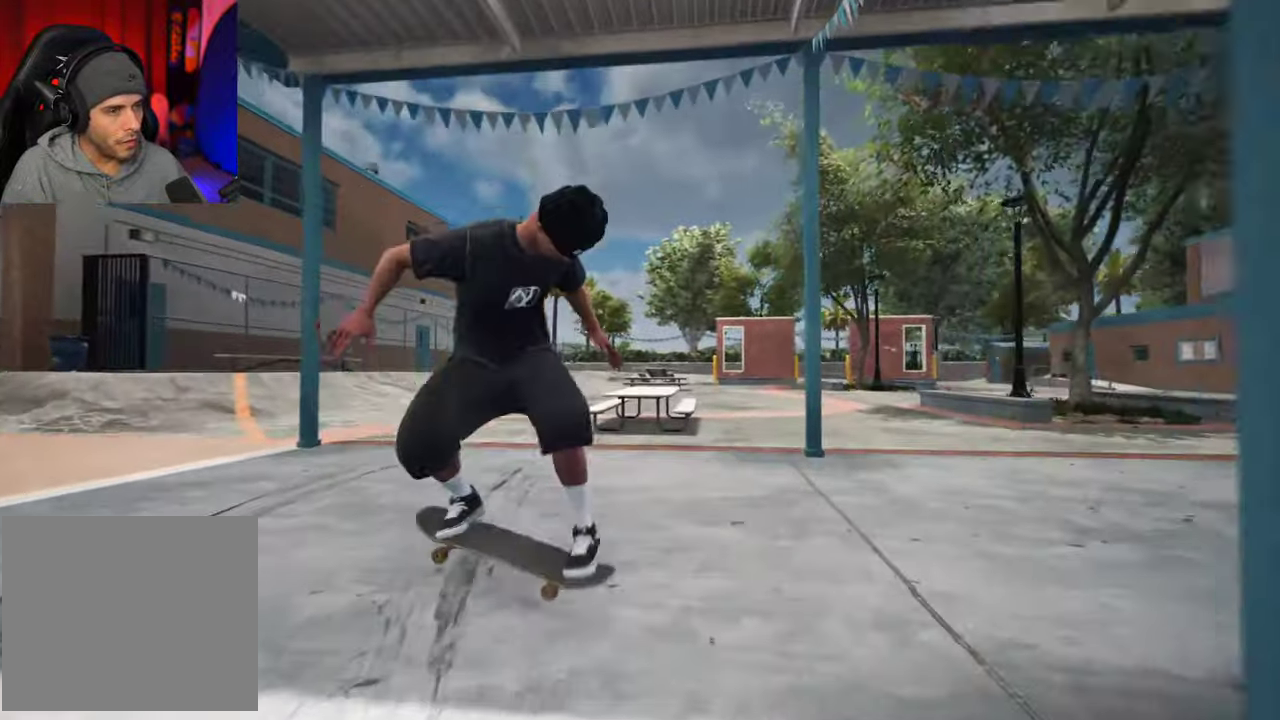
{"dt_ms": 700, "buttons": [], "left_stick": "center", "right_stick": "center", "events": []}
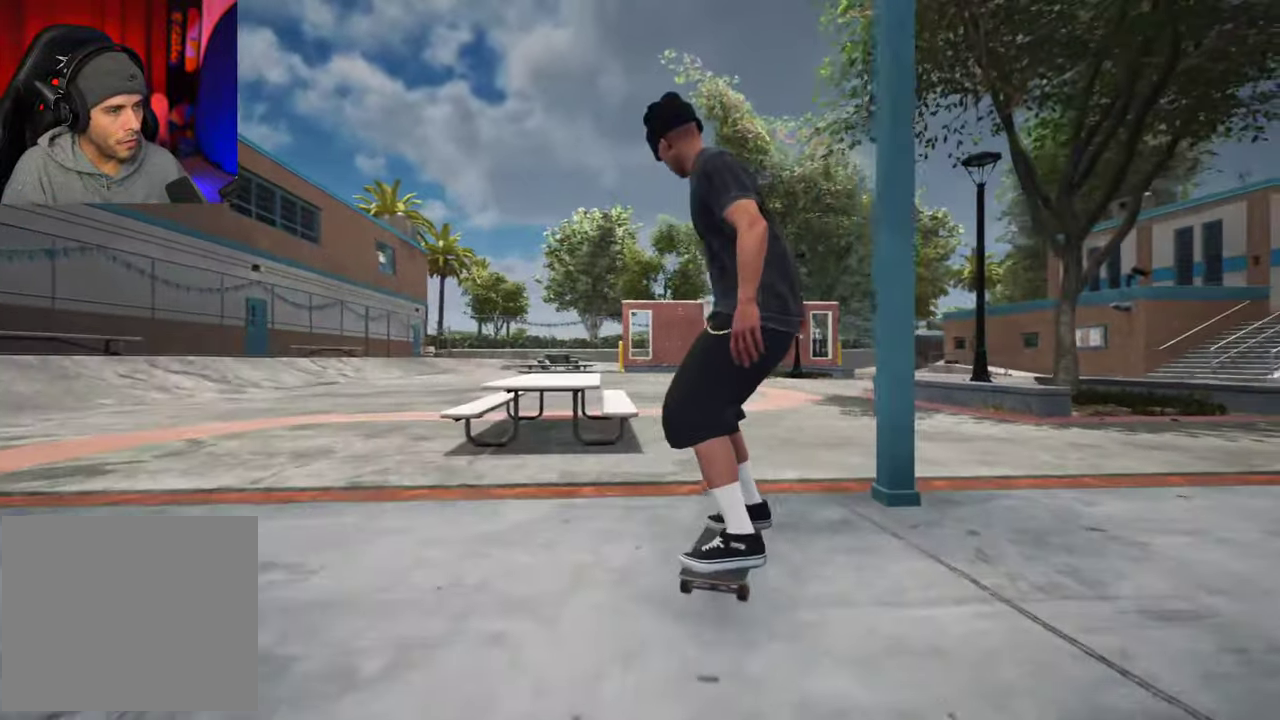
{"dt_ms": 300, "buttons": [], "left_stick": "center", "right_stick": "center", "events": []}
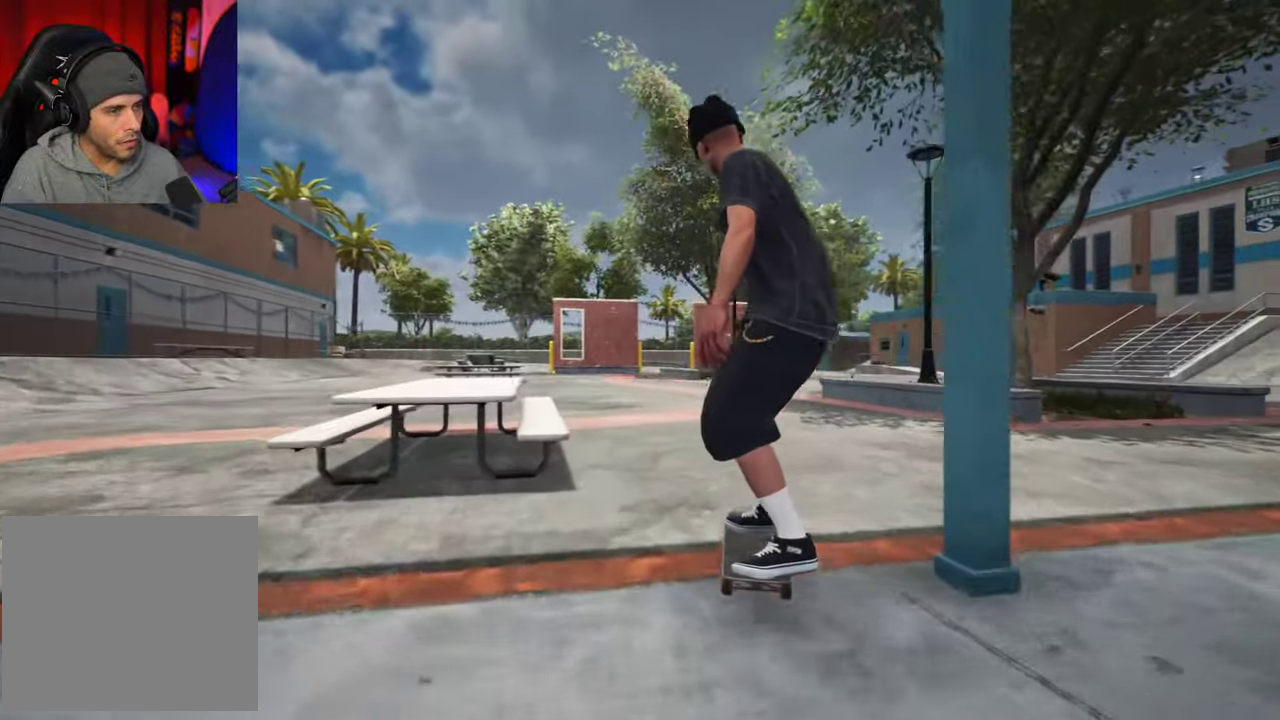
{"dt_ms": 300, "buttons": [], "left_stick": "down", "right_stick": "center", "events": [[83, "left_stick", "down"]]}